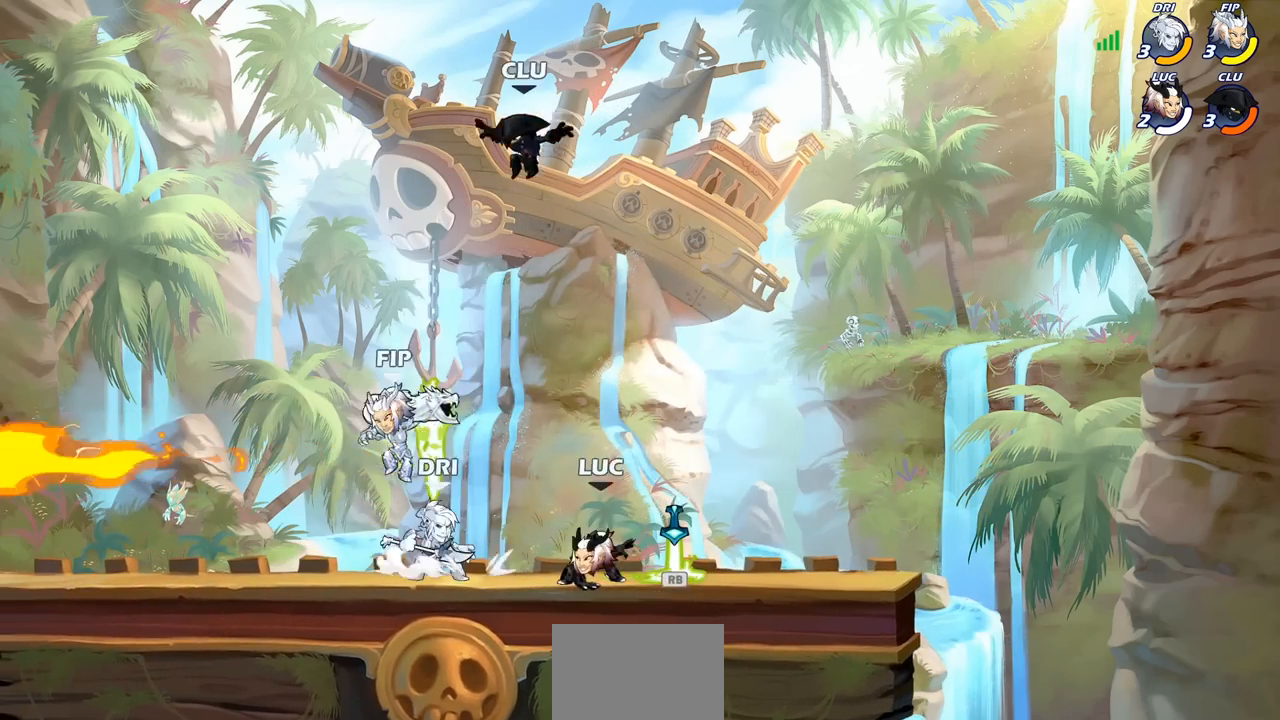
Gameplay with a controller (PlayStation layout); each line is a JSON object with the inputs held at the frame after it. "events" lists button and stick changes between this image and that frame as [ms after this image, input, new state], when the widget could be followed in between.
{"buttons": [], "left_stick": "right", "right_stick": "center", "events": [[83, "SQUARE", "up"], [433, "left_stick", "right"]]}
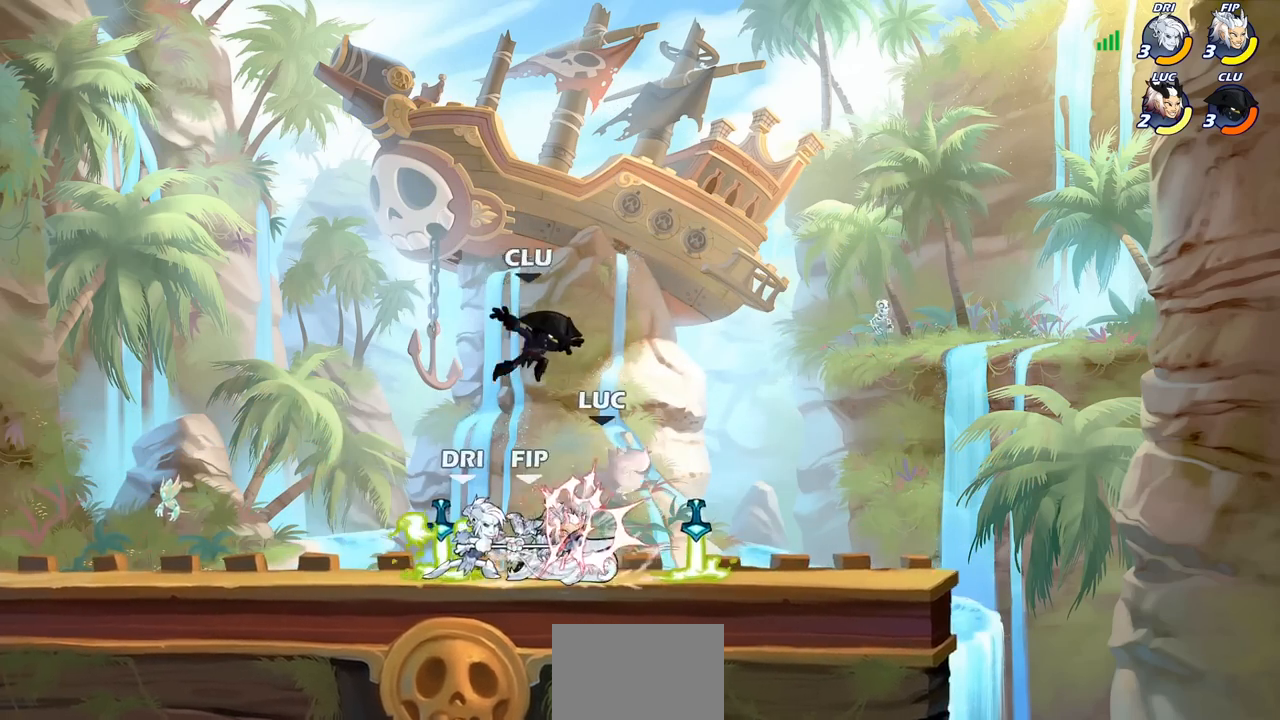
{"buttons": ["CROSS", "R2"], "left_stick": "up-left", "right_stick": "center", "events": [[200, "CROSS", "down"], [200, "R1", "down"], [283, "CROSS", "up"], [300, "R1", "up"], [300, "left_stick", "up-right"], [367, "R1", "down"], [367, "R2", "down"], [383, "CROSS", "down"], [450, "R1", "up"], [483, "left_stick", "up-left"]]}
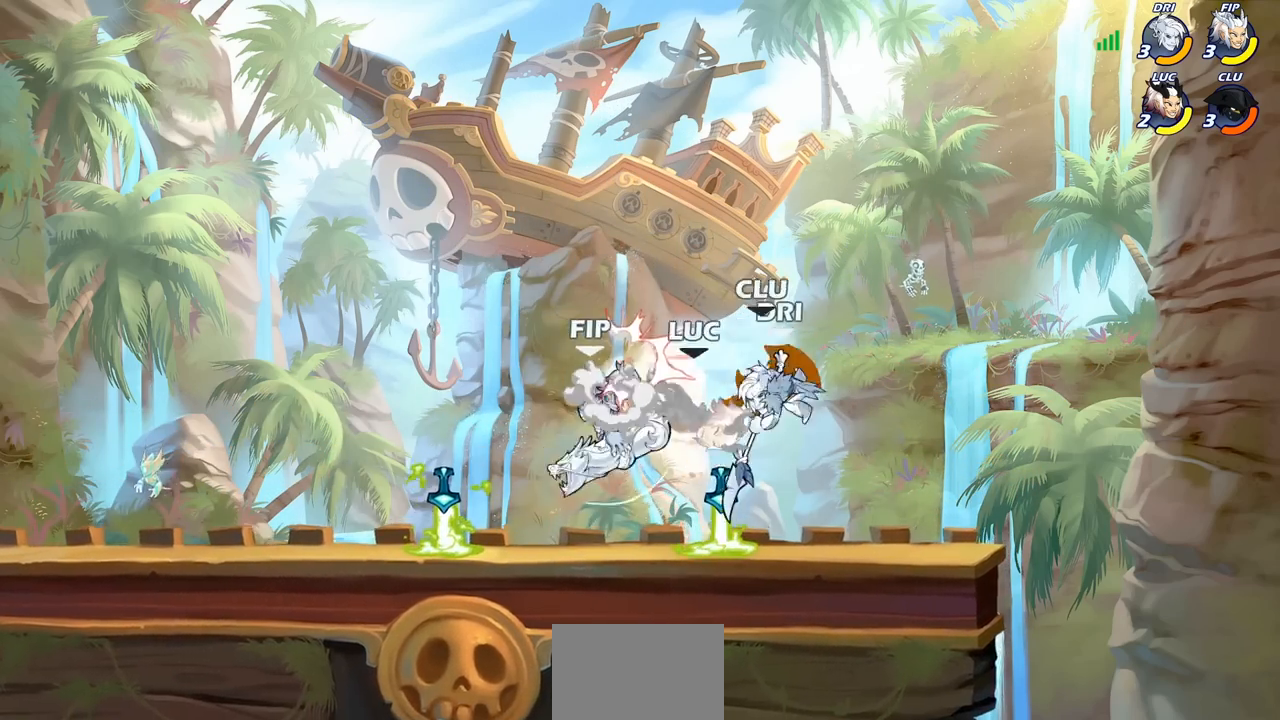
{"buttons": ["CROSS", "R1", "R2"], "left_stick": "left", "right_stick": "center", "events": [[67, "CROSS", "up"], [117, "R2", "up"], [117, "left_stick", "down-left"], [283, "left_stick", "left"], [350, "CROSS", "down"], [383, "R2", "down"], [433, "R1", "down"]]}
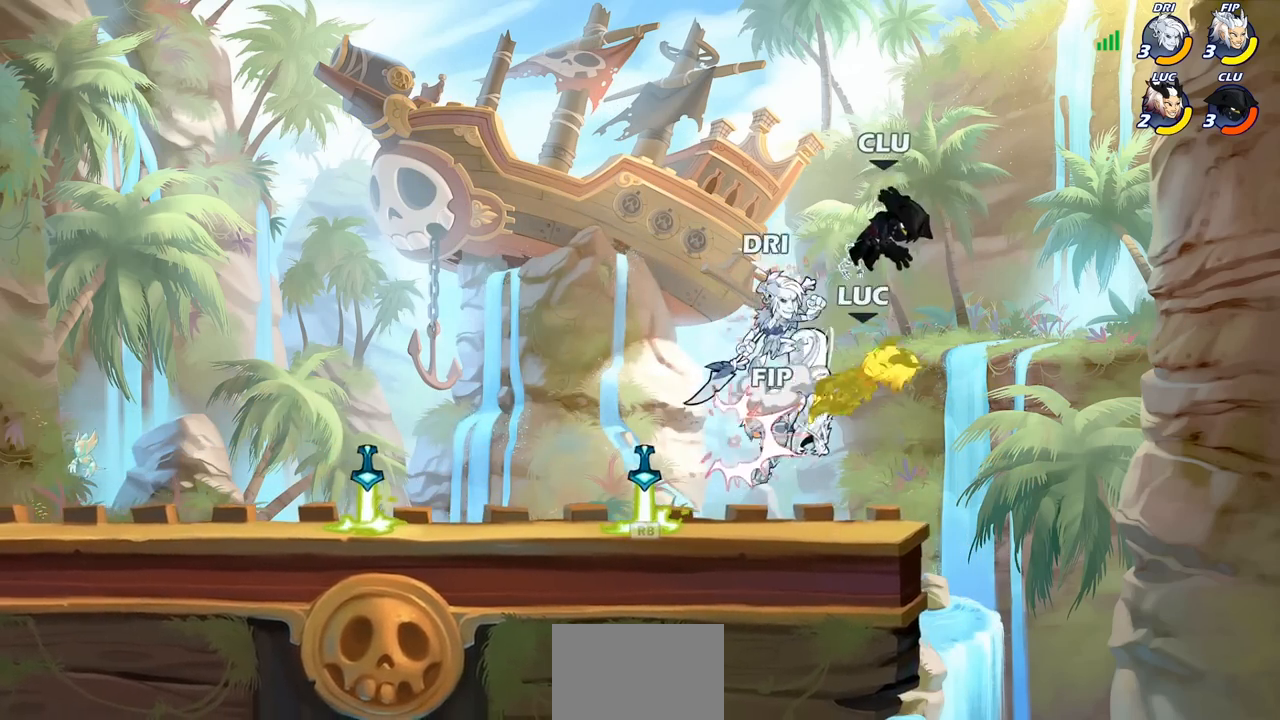
{"buttons": ["R1", "R2"], "left_stick": "up-left", "right_stick": "center", "events": [[67, "CROSS", "up"], [83, "left_stick", "down-left"], [117, "R1", "up"], [117, "R2", "up"], [217, "left_stick", "right"], [250, "CROSS", "down"], [267, "CROSS", "up"], [283, "CROSS", "down"], [317, "R2", "down"], [333, "R1", "down"], [433, "CROSS", "up"], [433, "left_stick", "up"], [483, "left_stick", "up-left"]]}
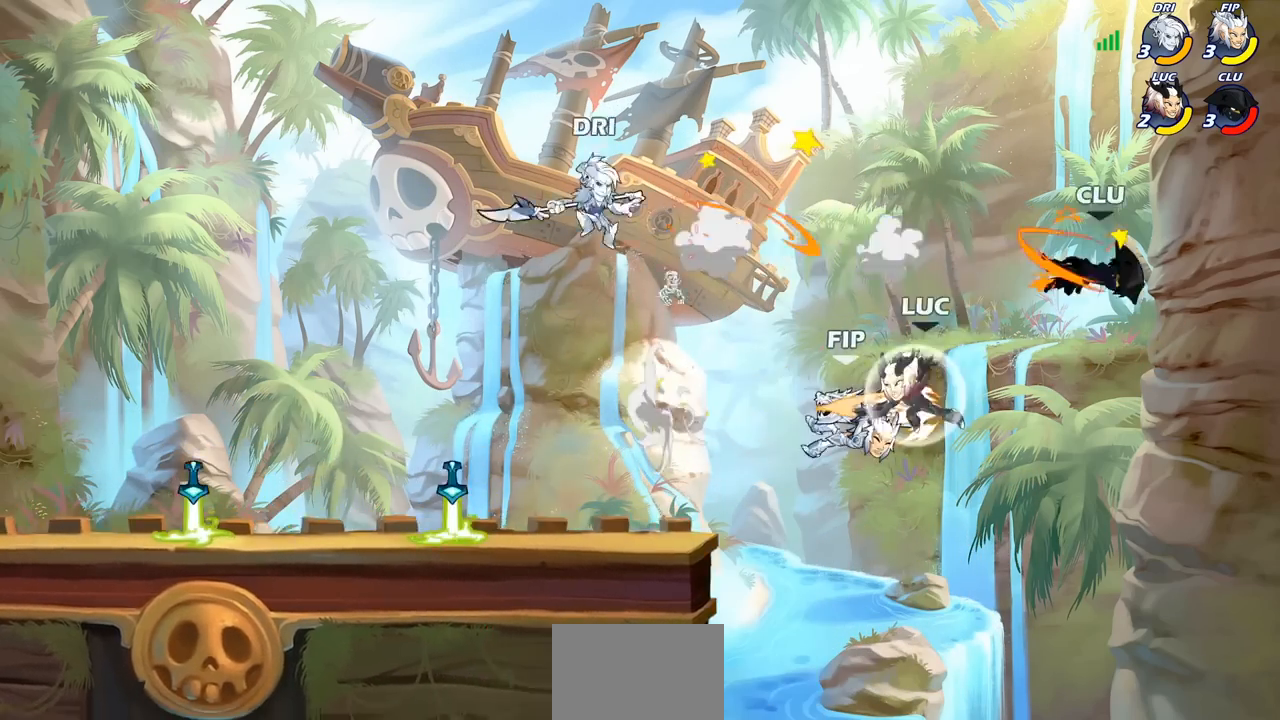
{"buttons": ["CROSS"], "left_stick": "left", "right_stick": "center", "events": [[17, "R1", "up"], [33, "left_stick", "left"], [250, "R2", "up"], [367, "CROSS", "down"]]}
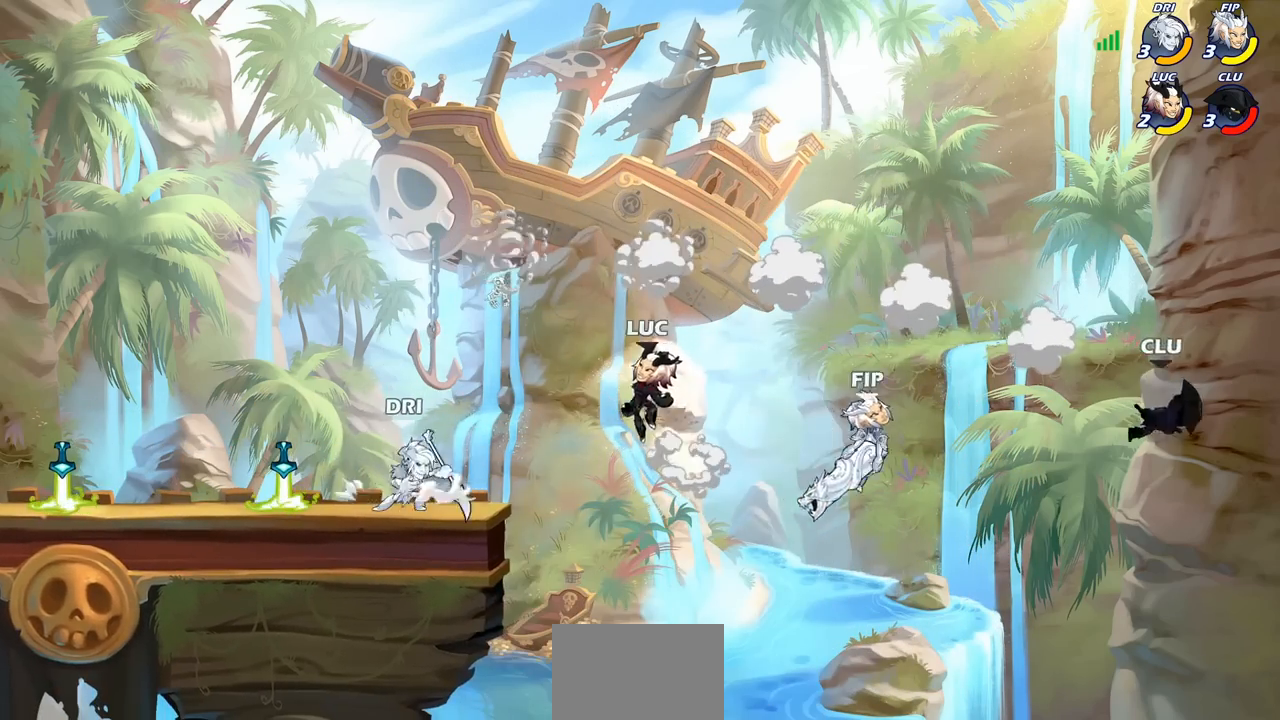
{"buttons": [], "left_stick": "down-left", "right_stick": "center", "events": [[83, "CROSS", "up"], [183, "left_stick", "down-left"], [250, "CROSS", "down"], [417, "CROSS", "up"]]}
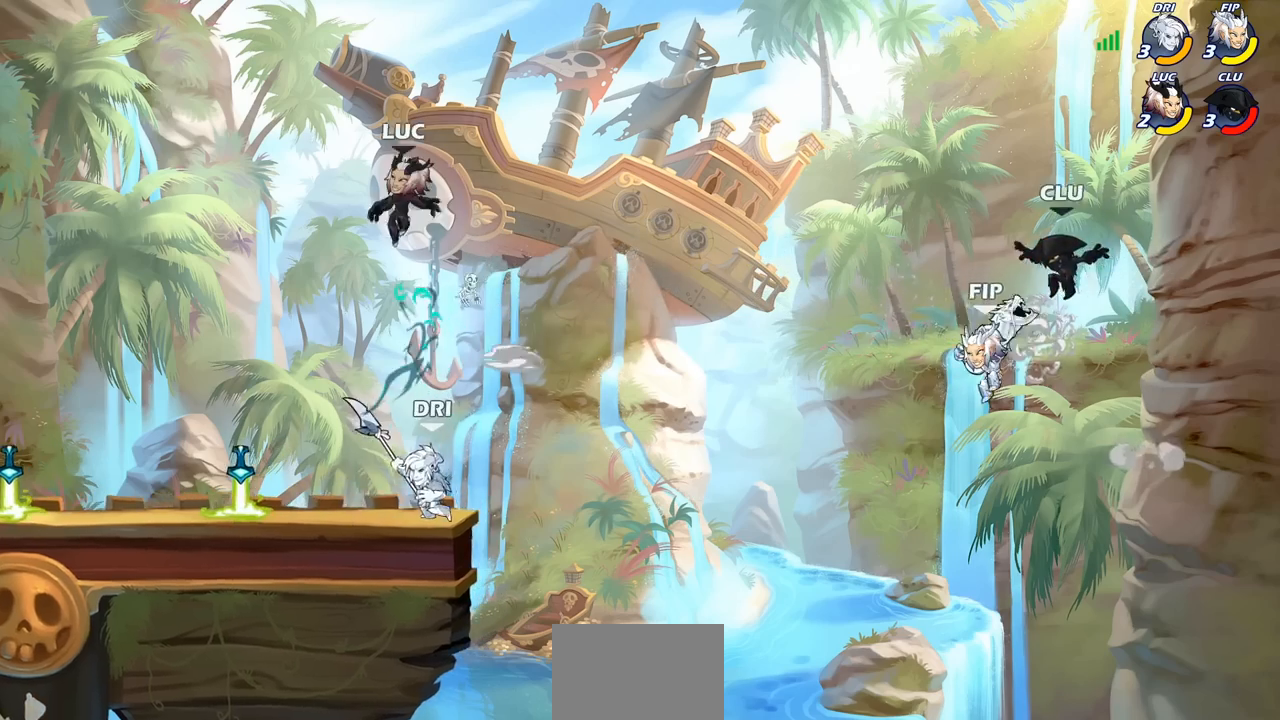
{"buttons": [], "left_stick": "left", "right_stick": "center", "events": [[33, "left_stick", "down-right"], [133, "left_stick", "down-left"], [450, "left_stick", "left"]]}
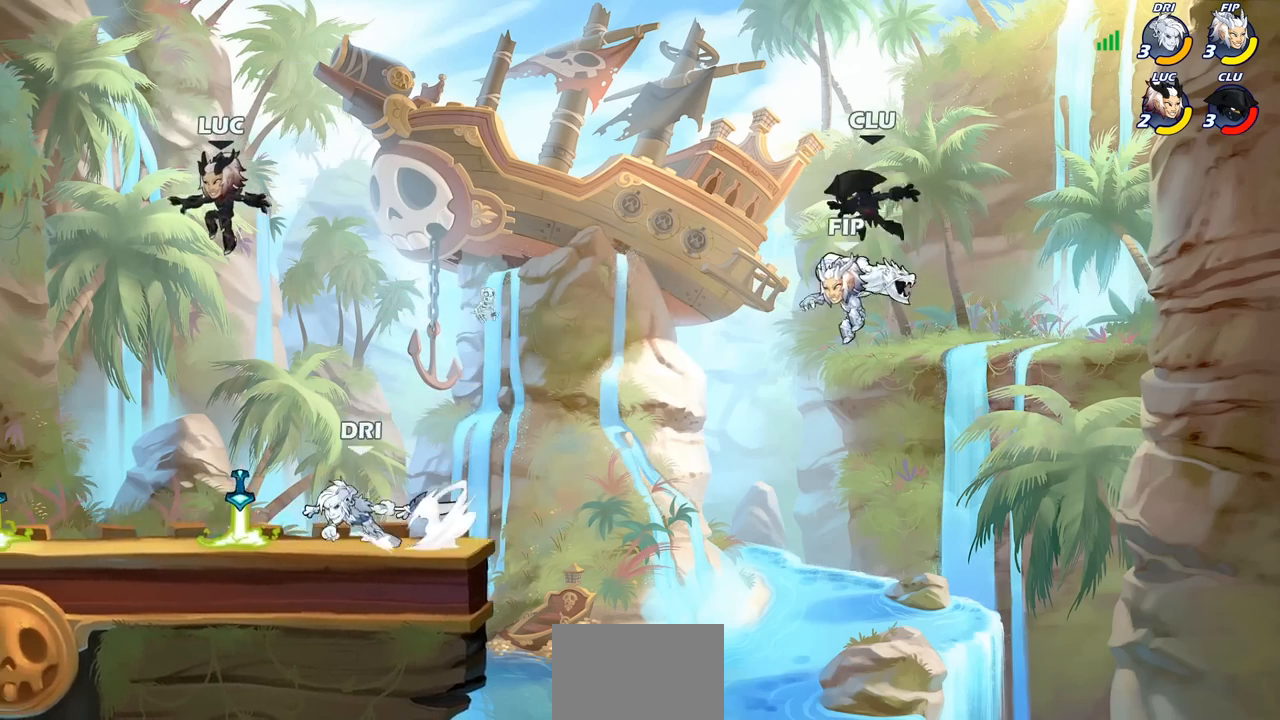
{"buttons": [], "left_stick": "left", "right_stick": "center", "events": [[200, "R2", "down"], [317, "left_stick", "up-left"], [433, "R2", "up"], [483, "left_stick", "left"]]}
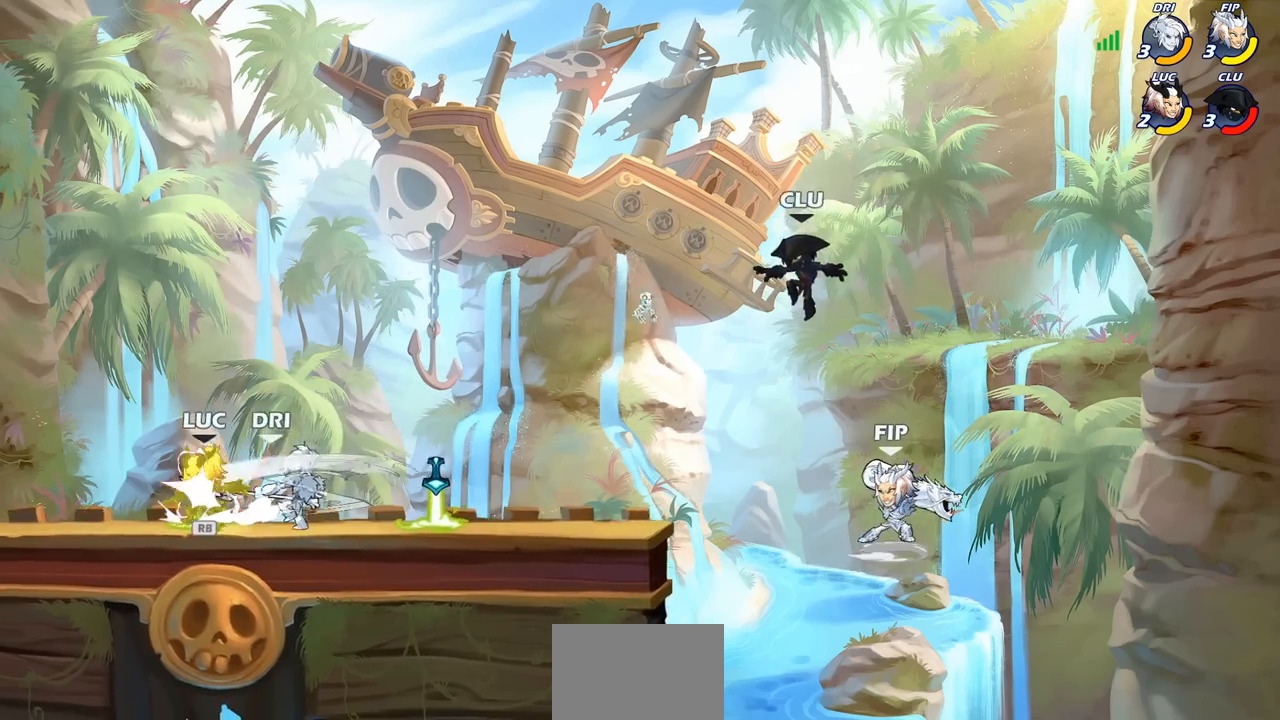
{"buttons": [], "left_stick": "left", "right_stick": "center", "events": [[17, "CROSS", "down"], [17, "R1", "down"], [183, "CROSS", "up"], [183, "R1", "up"], [233, "left_stick", "center"], [433, "left_stick", "left"]]}
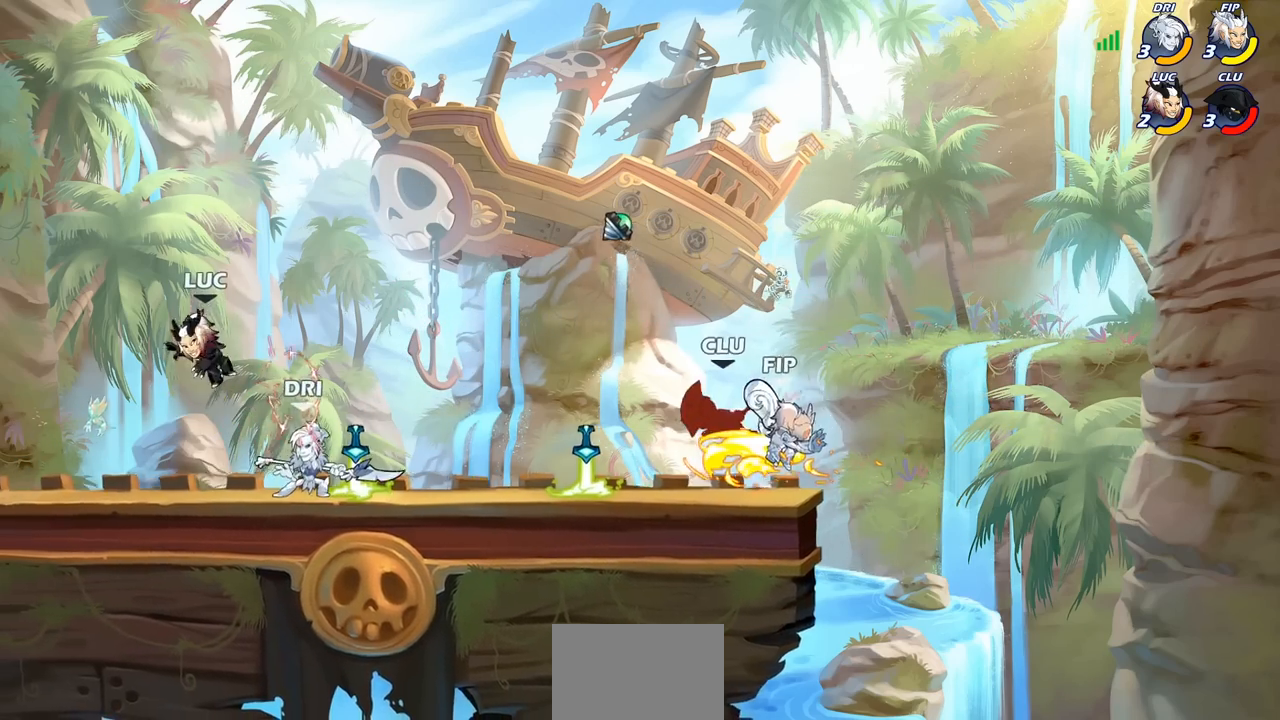
{"buttons": [], "left_stick": "down-left", "right_stick": "center", "events": [[50, "CROSS", "down"], [150, "R2", "down"], [150, "left_stick", "up"], [167, "R1", "down"], [200, "CROSS", "up"], [233, "left_stick", "up-right"], [367, "R1", "up"], [367, "left_stick", "down-right"], [383, "R2", "up"], [450, "left_stick", "down-left"]]}
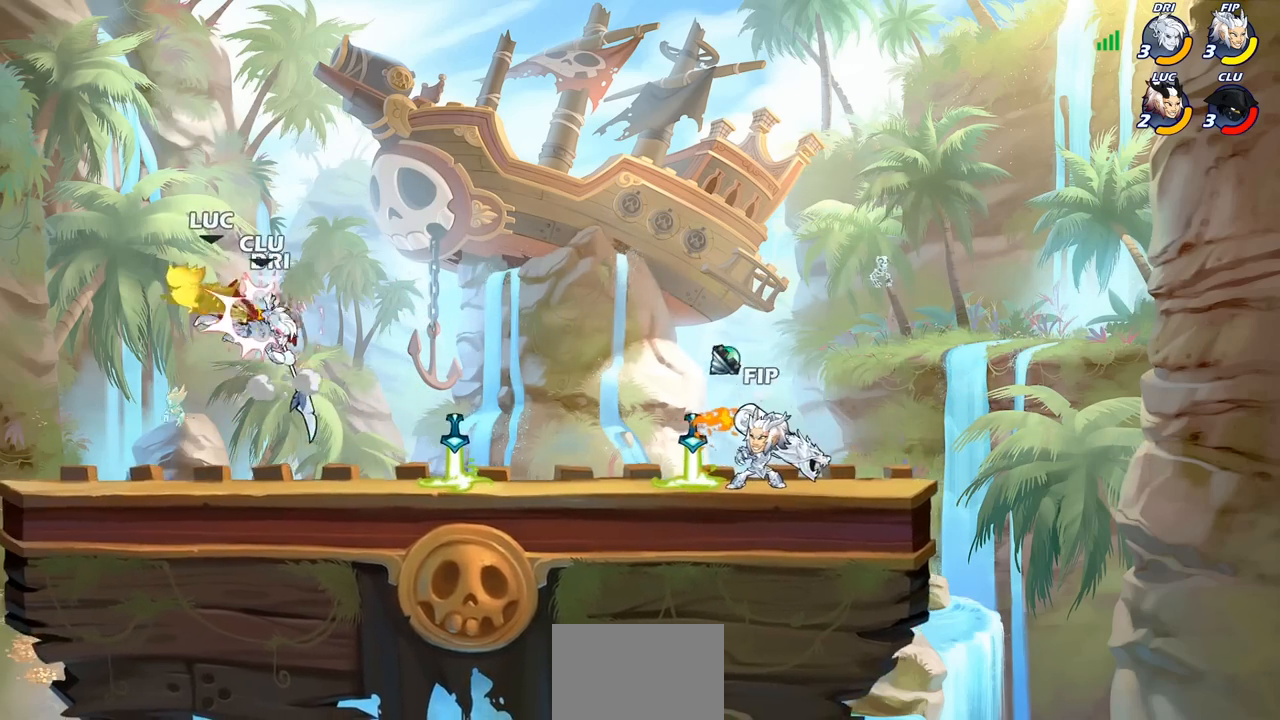
{"buttons": ["R2"], "left_stick": "down-left", "right_stick": "center", "events": [[83, "left_stick", "up-left"], [133, "left_stick", "center"], [317, "left_stick", "left"], [433, "CROSS", "down"], [433, "left_stick", "down-left"], [483, "R2", "down"], [500, "CROSS", "up"]]}
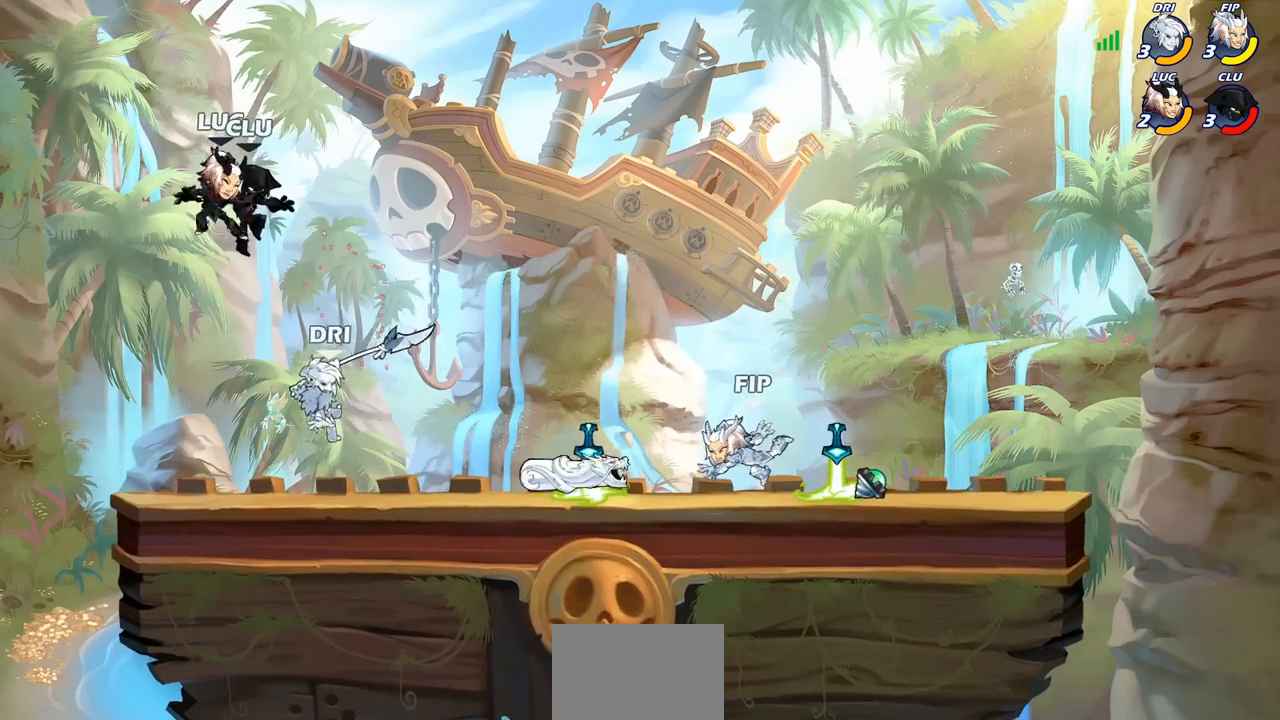
{"buttons": [], "left_stick": "center", "right_stick": "center", "events": [[50, "R1", "down"], [100, "R1", "up"], [117, "left_stick", "down-right"], [150, "R1", "down"], [167, "left_stick", "right"], [200, "R1", "up"], [250, "R1", "down"], [317, "R1", "up"], [317, "R2", "up"], [317, "left_stick", "center"], [383, "SQUARE", "down"], [467, "SQUARE", "up"]]}
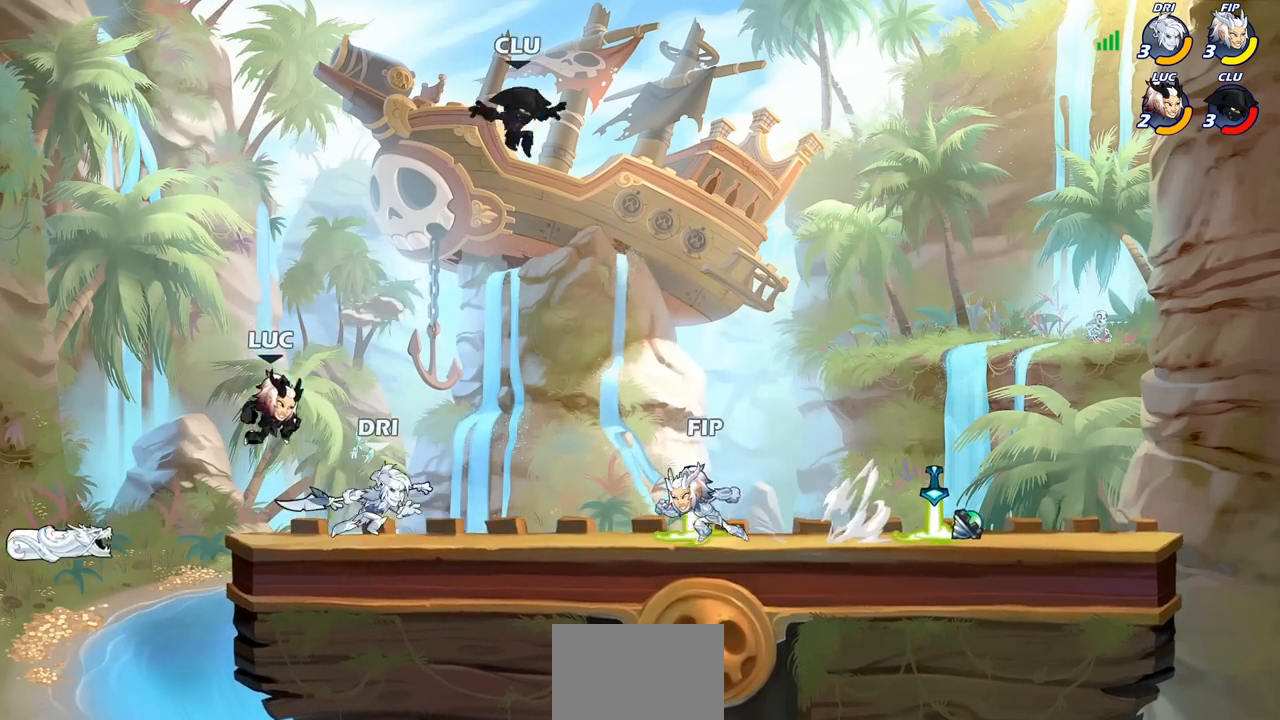
{"buttons": [], "left_stick": "center", "right_stick": "center", "events": [[83, "left_stick", "right"], [267, "left_stick", "center"]]}
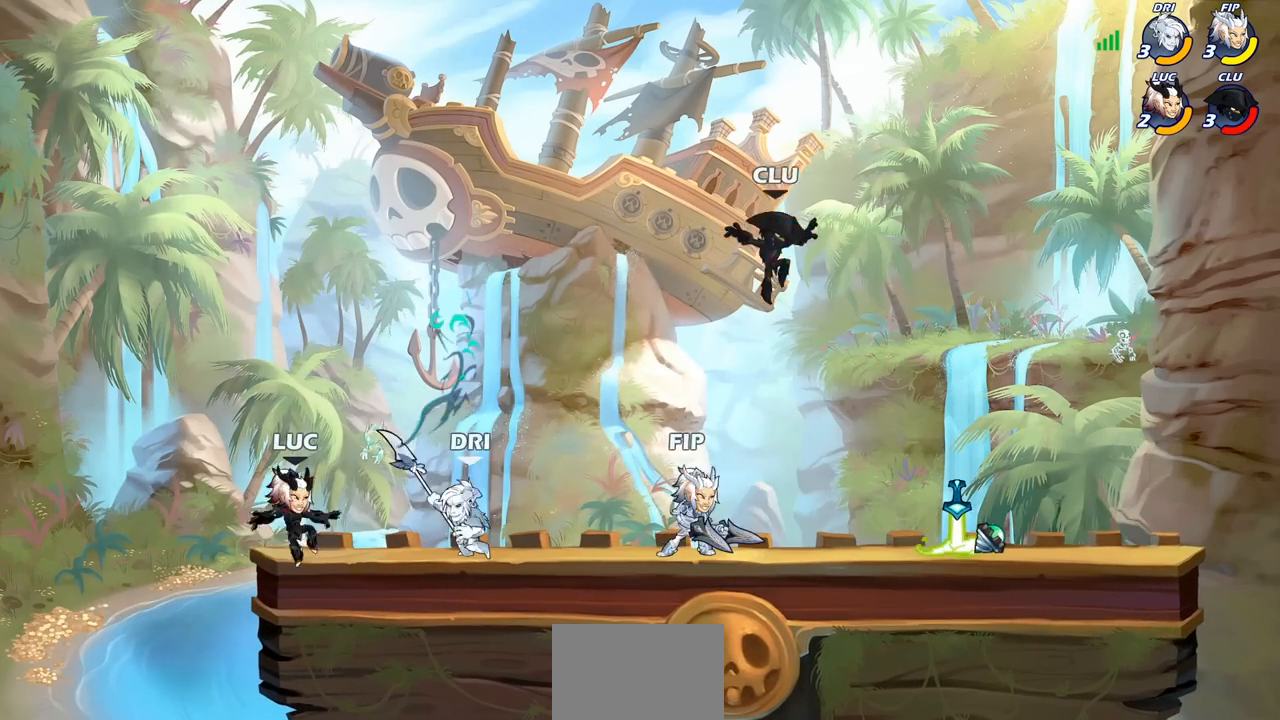
{"buttons": ["CIRCLE"], "left_stick": "right", "right_stick": "center", "events": [[50, "left_stick", "right"], [117, "R2", "down"], [150, "SQUARE", "down"], [167, "left_stick", "down"], [217, "R2", "up"], [283, "SQUARE", "up"], [333, "left_stick", "center"], [383, "CROSS", "down"], [433, "left_stick", "right"], [450, "CIRCLE", "down"], [467, "CROSS", "up"]]}
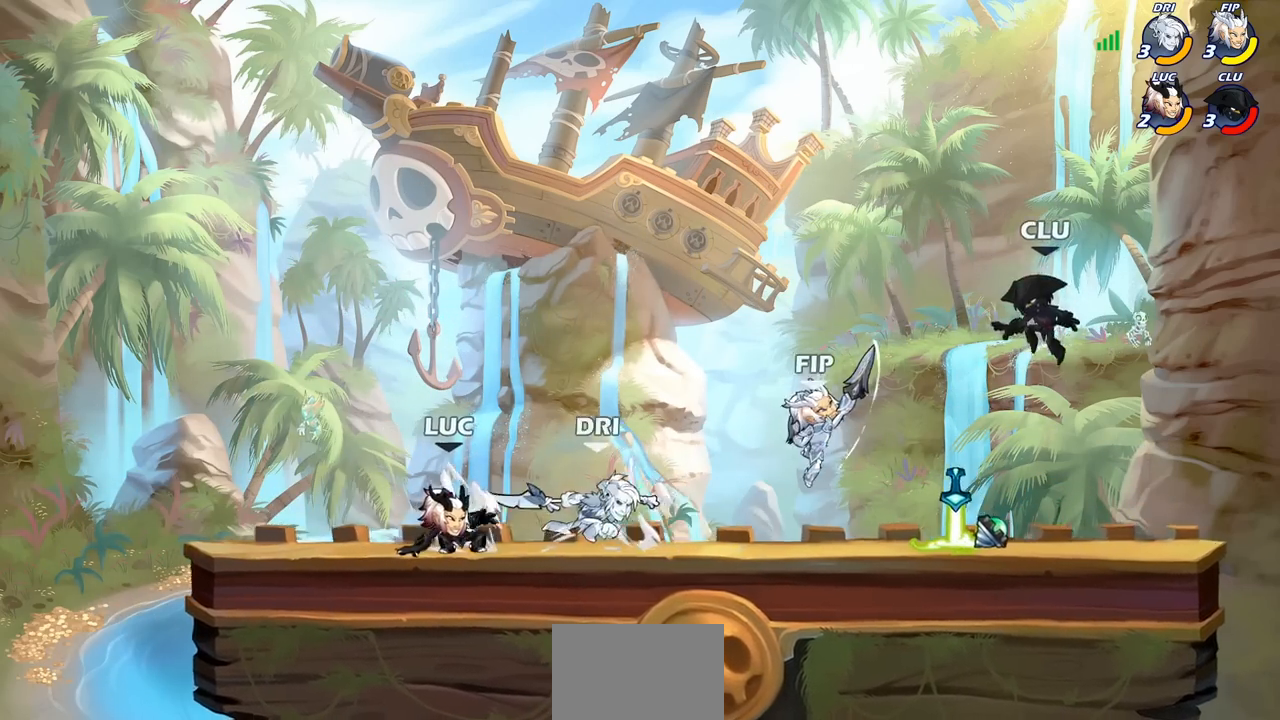
{"buttons": [], "left_stick": "center", "right_stick": "center", "events": [[50, "CIRCLE", "up"], [217, "left_stick", "center"], [267, "CROSS", "down"], [417, "CROSS", "up"]]}
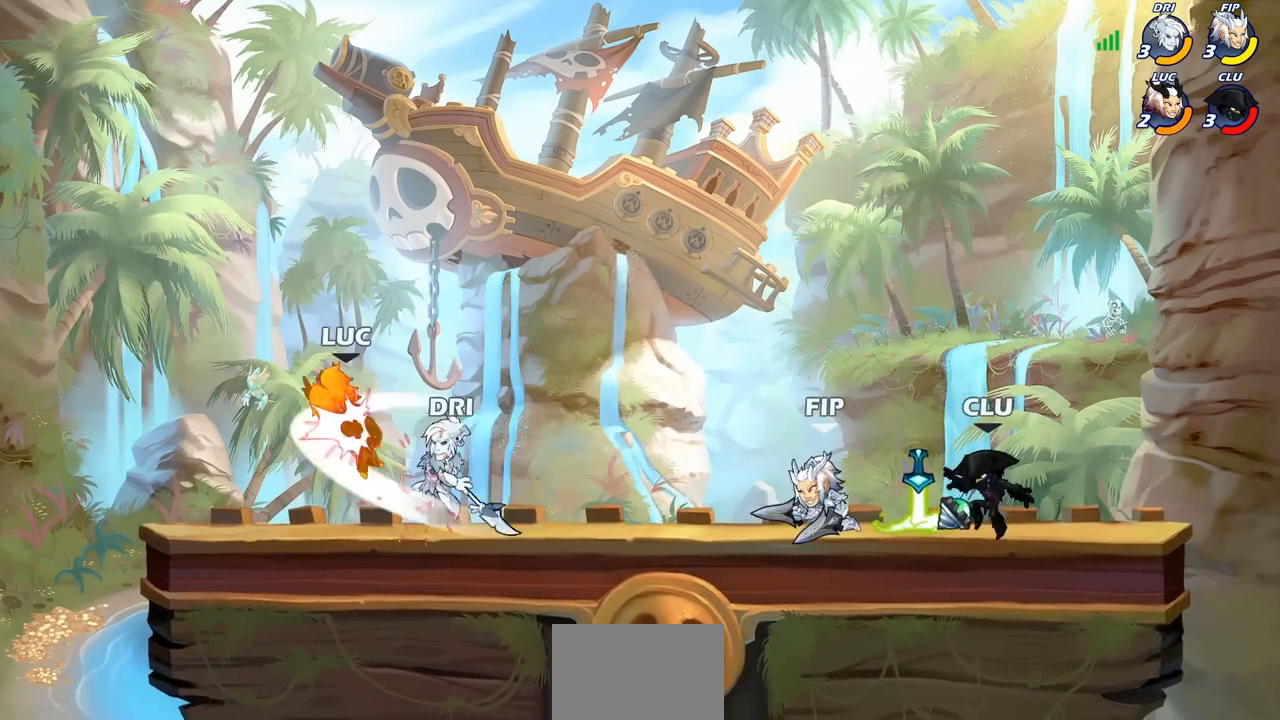
{"buttons": ["R1", "R2"], "left_stick": "right", "right_stick": "center", "events": [[117, "left_stick", "left"], [233, "left_stick", "down-left"], [350, "R2", "down"], [367, "R1", "down"], [400, "left_stick", "down-right"], [467, "left_stick", "right"]]}
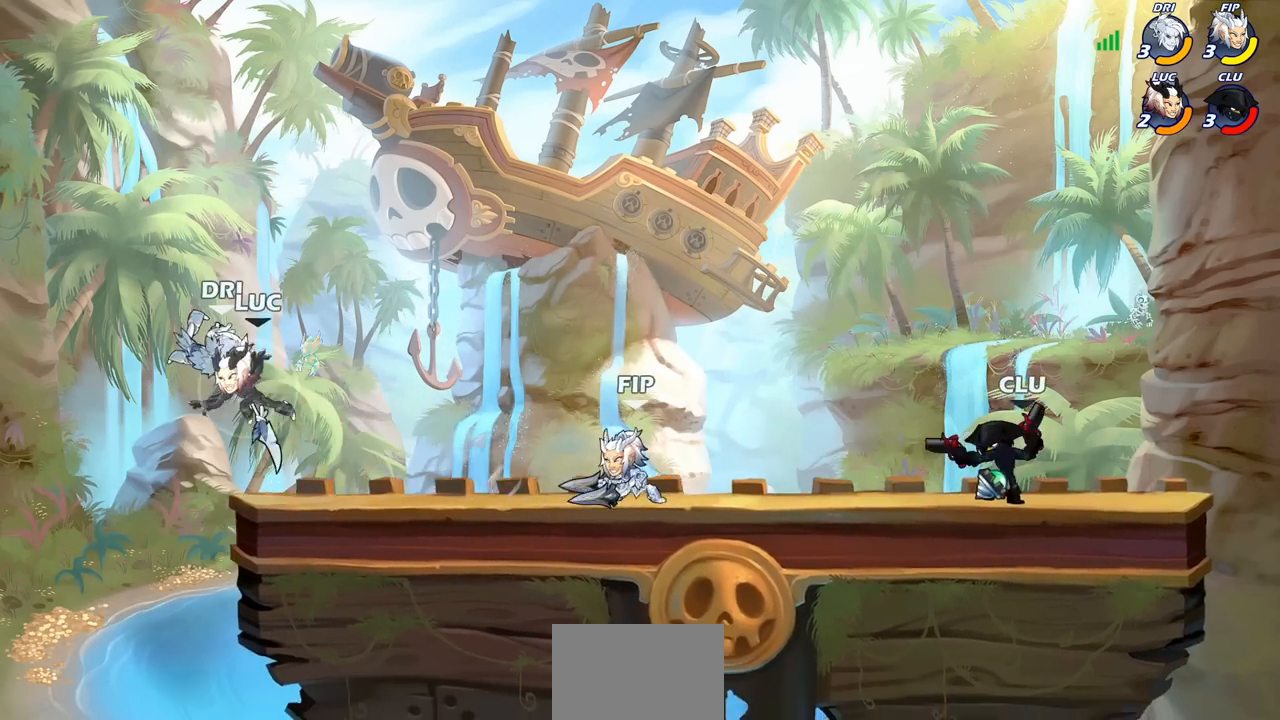
{"buttons": [], "left_stick": "left", "right_stick": "center", "events": [[100, "R1", "up"], [117, "R2", "up"], [217, "left_stick", "up"], [267, "left_stick", "left"], [317, "SQUARE", "down"], [417, "SQUARE", "up"]]}
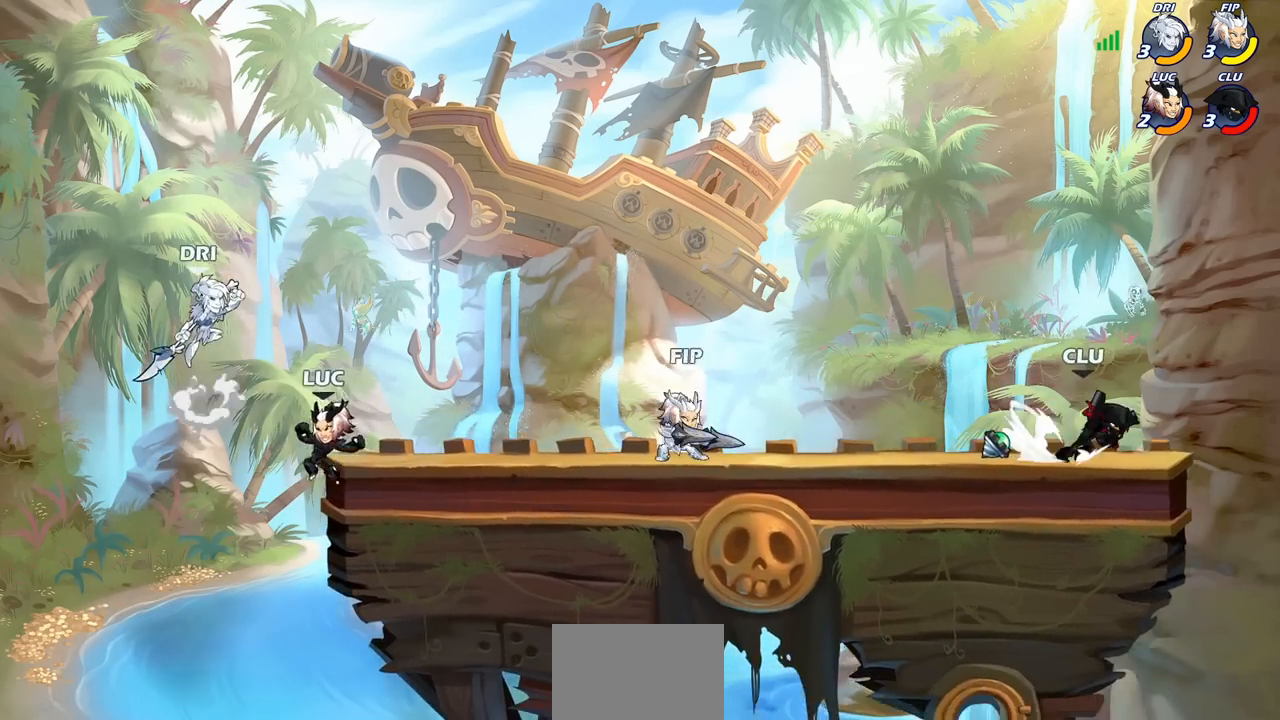
{"buttons": [], "left_stick": "center", "right_stick": "center", "events": [[117, "left_stick", "center"], [233, "left_stick", "right"], [367, "CROSS", "down"], [400, "left_stick", "center"], [467, "CROSS", "up"]]}
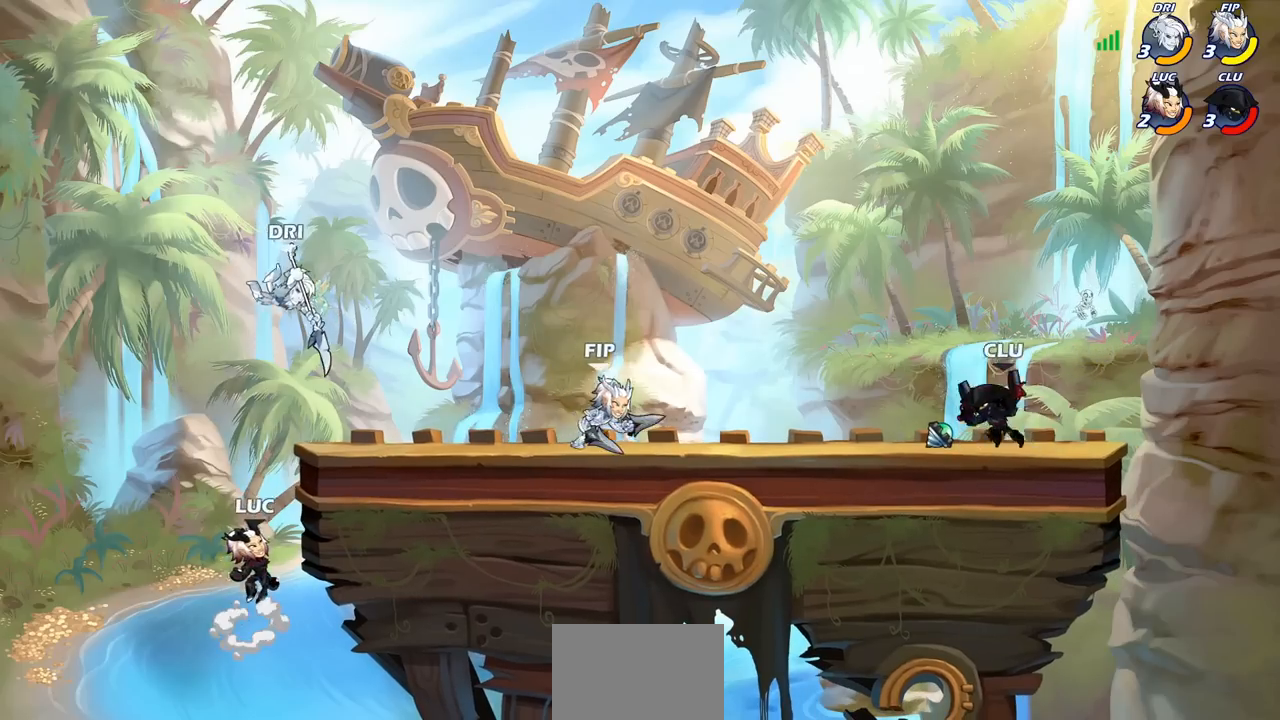
{"buttons": [], "left_stick": "up-right", "right_stick": "center", "events": [[100, "left_stick", "left"], [183, "CROSS", "down"], [217, "left_stick", "up-right"], [283, "CIRCLE", "down"], [300, "CROSS", "up"], [400, "CIRCLE", "up"]]}
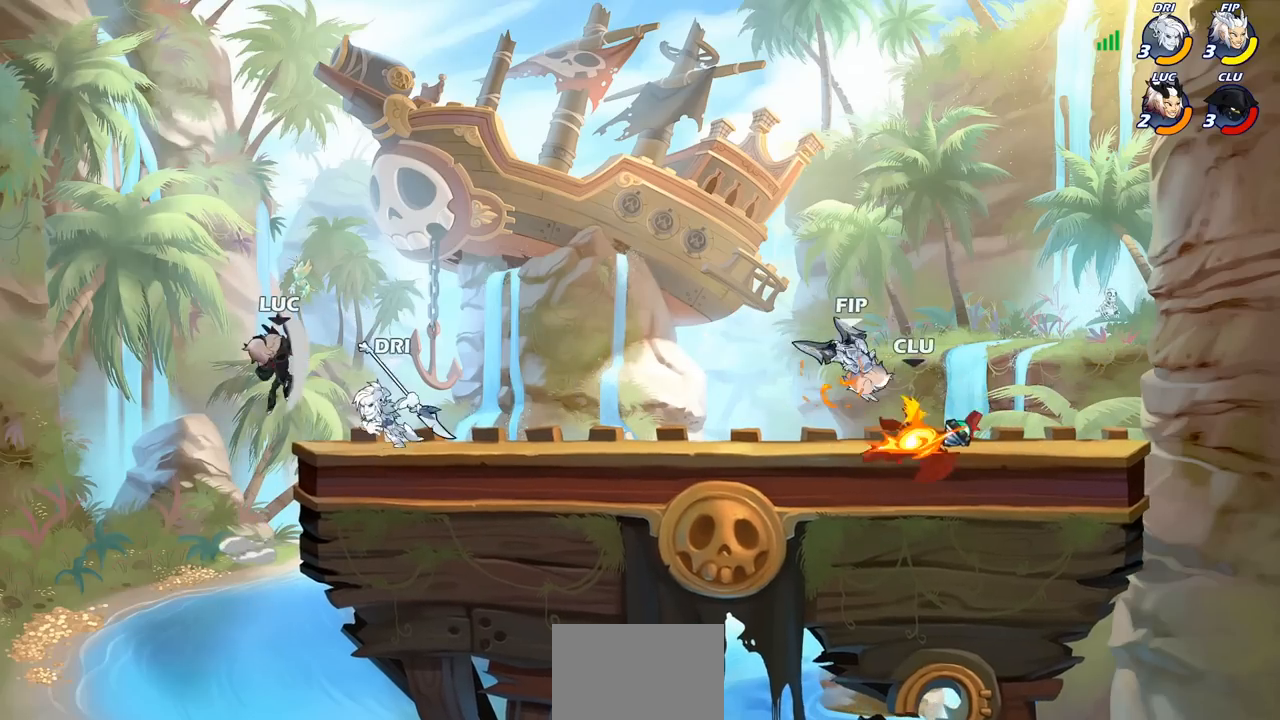
{"buttons": ["CROSS"], "left_stick": "up-right", "right_stick": "center", "events": [[467, "CROSS", "down"]]}
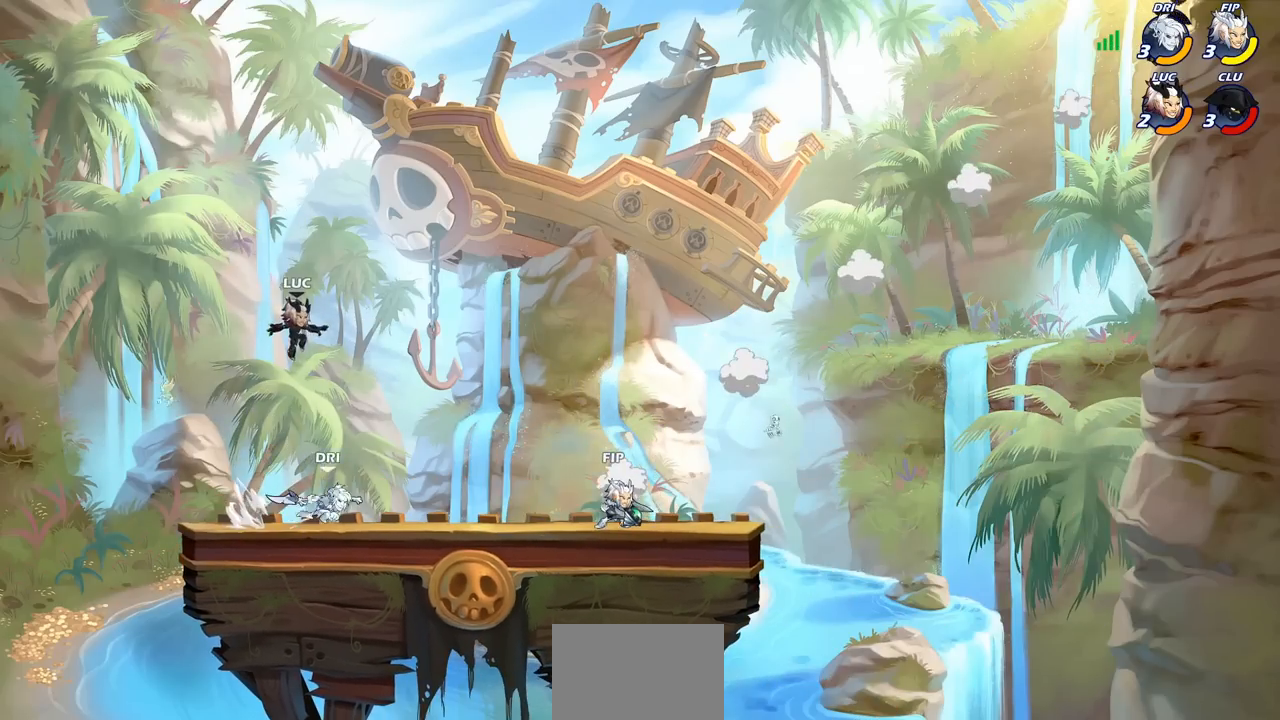
{"buttons": ["R1", "R2"], "left_stick": "down-left", "right_stick": "center", "events": [[150, "CROSS", "up"], [183, "left_stick", "up-left"], [300, "left_stick", "down-left"], [350, "R2", "down"], [367, "R1", "down"]]}
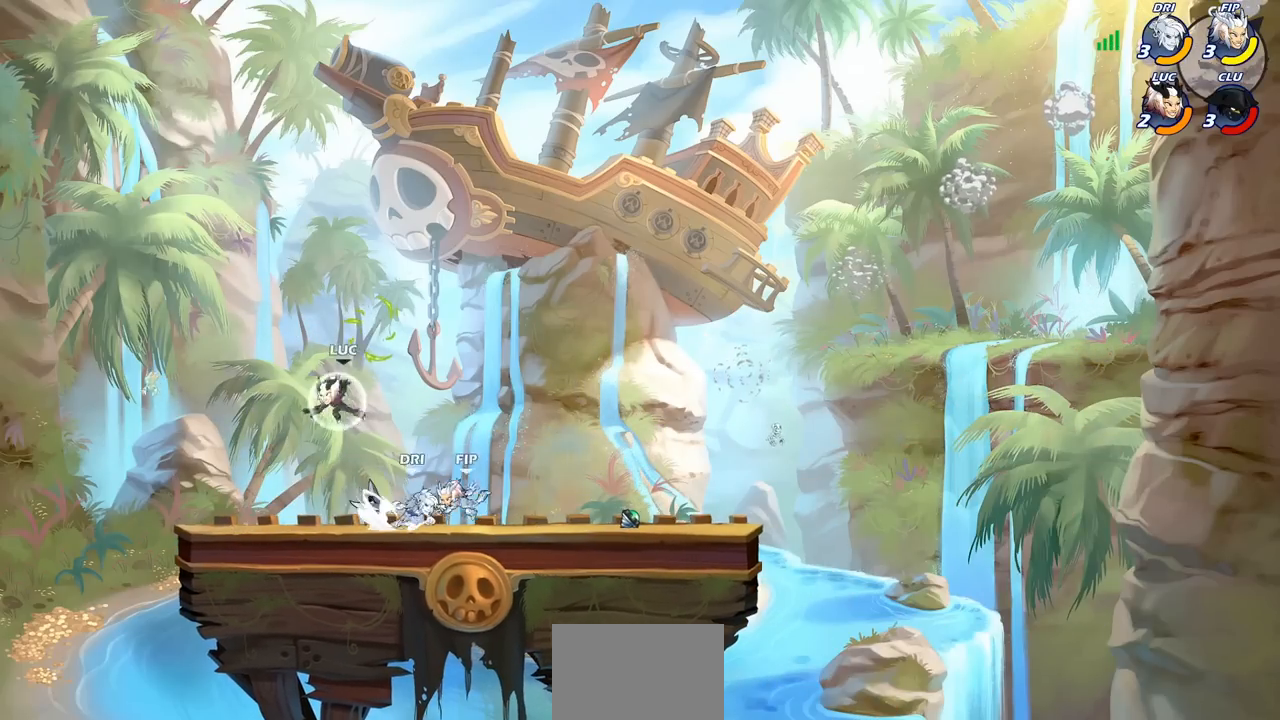
{"buttons": ["CROSS"], "left_stick": "up-right", "right_stick": "center", "events": [[167, "R1", "up"], [167, "R2", "up"], [367, "left_stick", "down-right"], [417, "CROSS", "down"], [417, "left_stick", "up-right"]]}
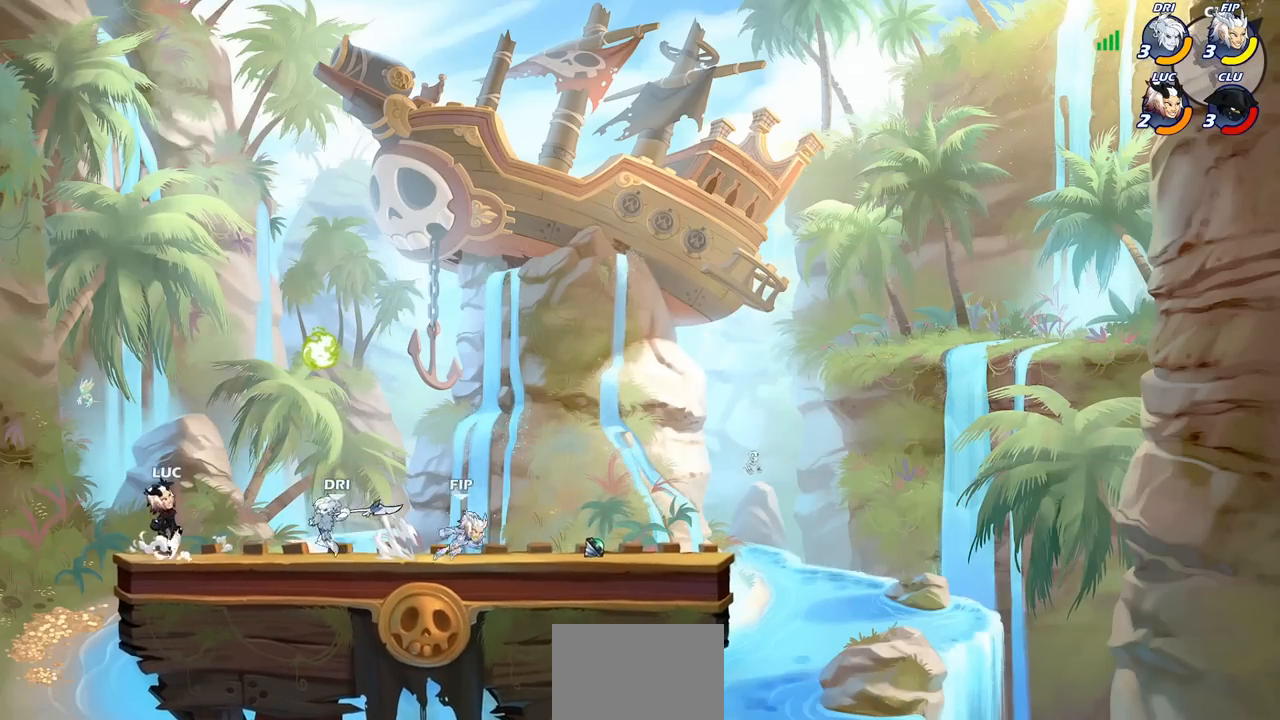
{"buttons": [], "left_stick": "right", "right_stick": "center", "events": [[67, "CROSS", "up"], [83, "left_stick", "right"], [200, "left_stick", "down-right"], [350, "CROSS", "down"], [400, "left_stick", "right"], [500, "CROSS", "up"]]}
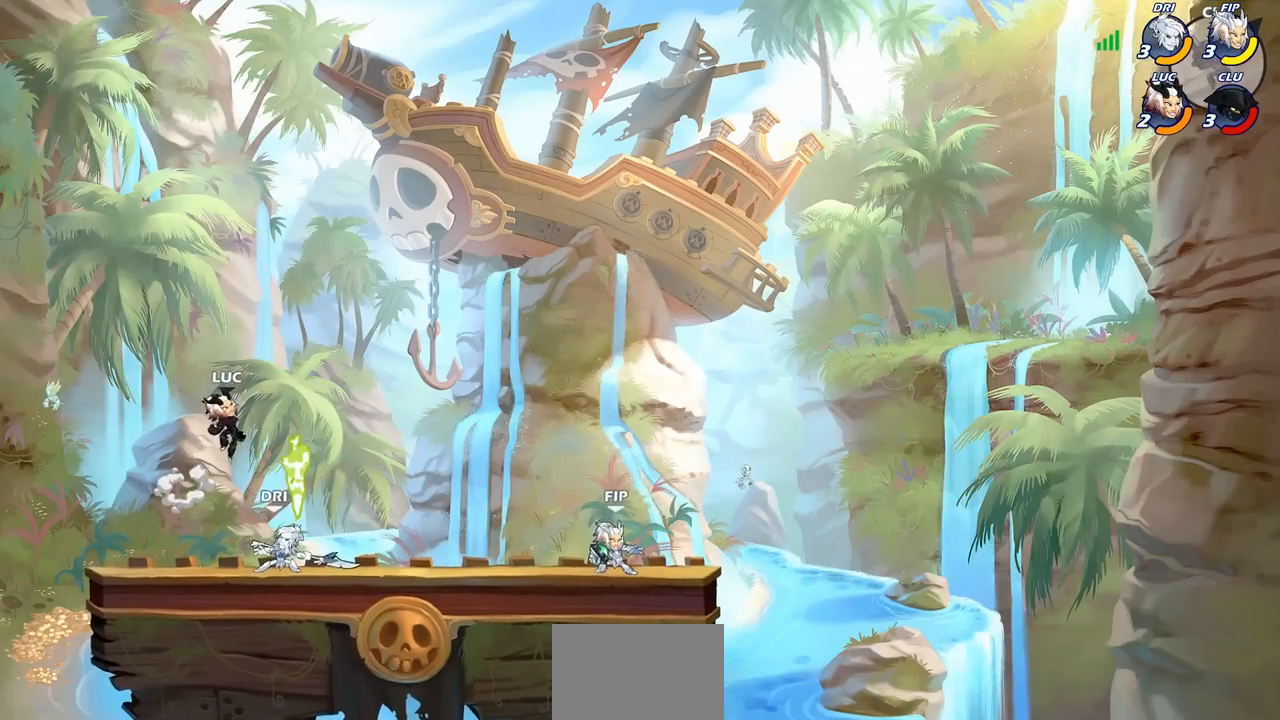
{"buttons": [], "left_stick": "down-left", "right_stick": "center", "events": [[117, "left_stick", "down-left"]]}
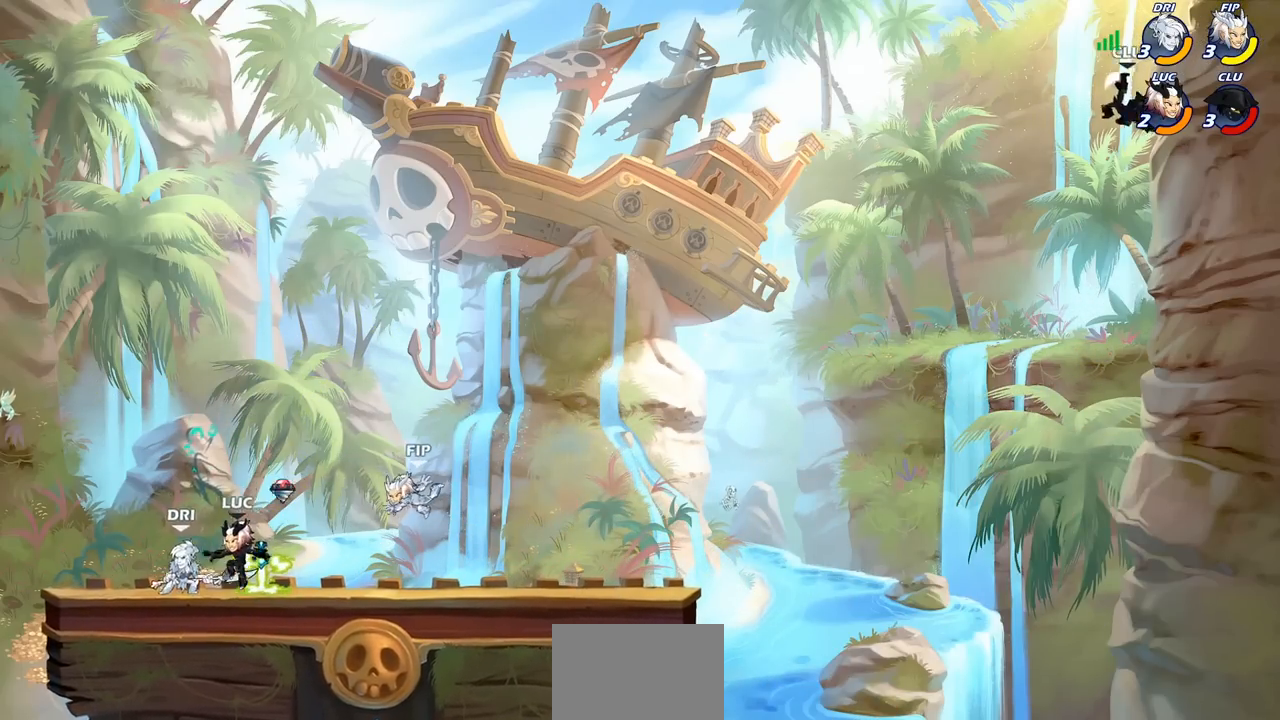
{"buttons": [], "left_stick": "center", "right_stick": "center", "events": [[50, "SQUARE", "down"], [50, "left_stick", "center"], [133, "SQUARE", "up"], [217, "SQUARE", "down"], [300, "SQUARE", "up"], [367, "SQUARE", "down"], [483, "SQUARE", "up"]]}
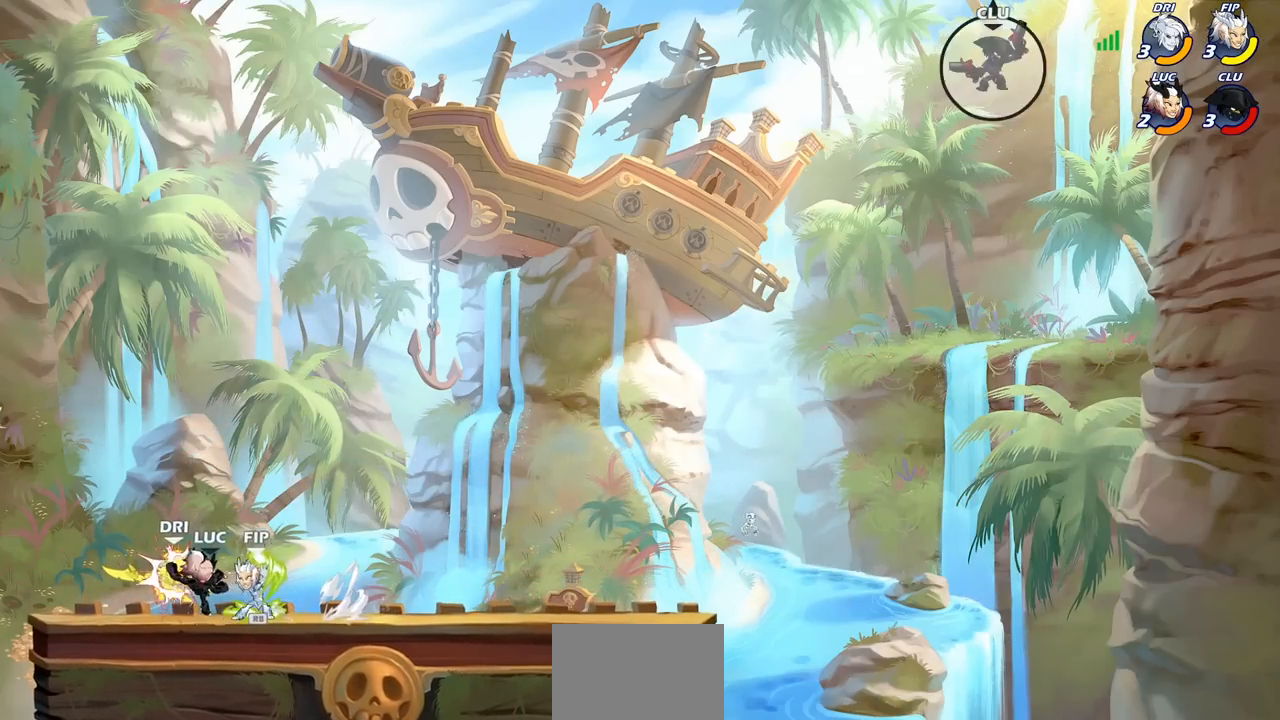
{"buttons": [], "left_stick": "center", "right_stick": "center", "events": [[50, "SQUARE", "down"], [150, "SQUARE", "up"], [217, "SQUARE", "down"], [350, "SQUARE", "up"]]}
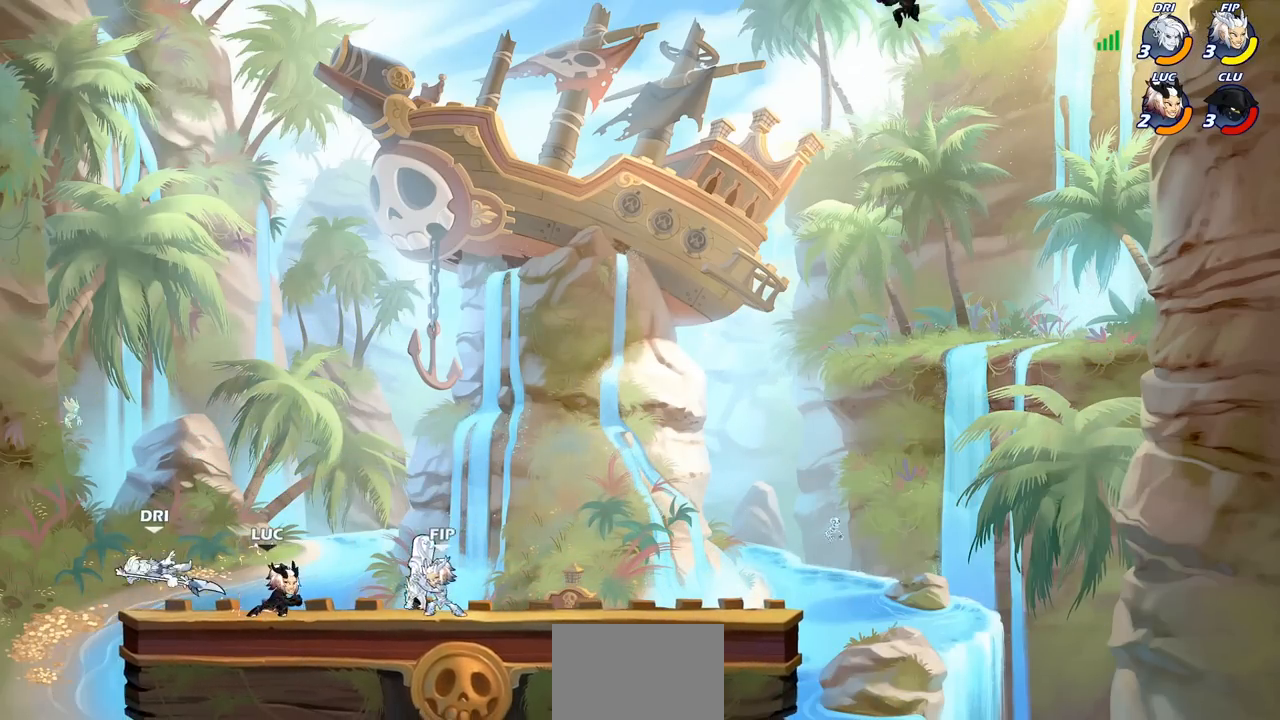
{"buttons": ["SQUARE"], "left_stick": "center", "right_stick": "center", "events": [[50, "left_stick", "right"], [167, "left_stick", "up-left"], [350, "R2", "down"], [450, "SQUARE", "down"], [467, "R2", "up"], [467, "left_stick", "center"]]}
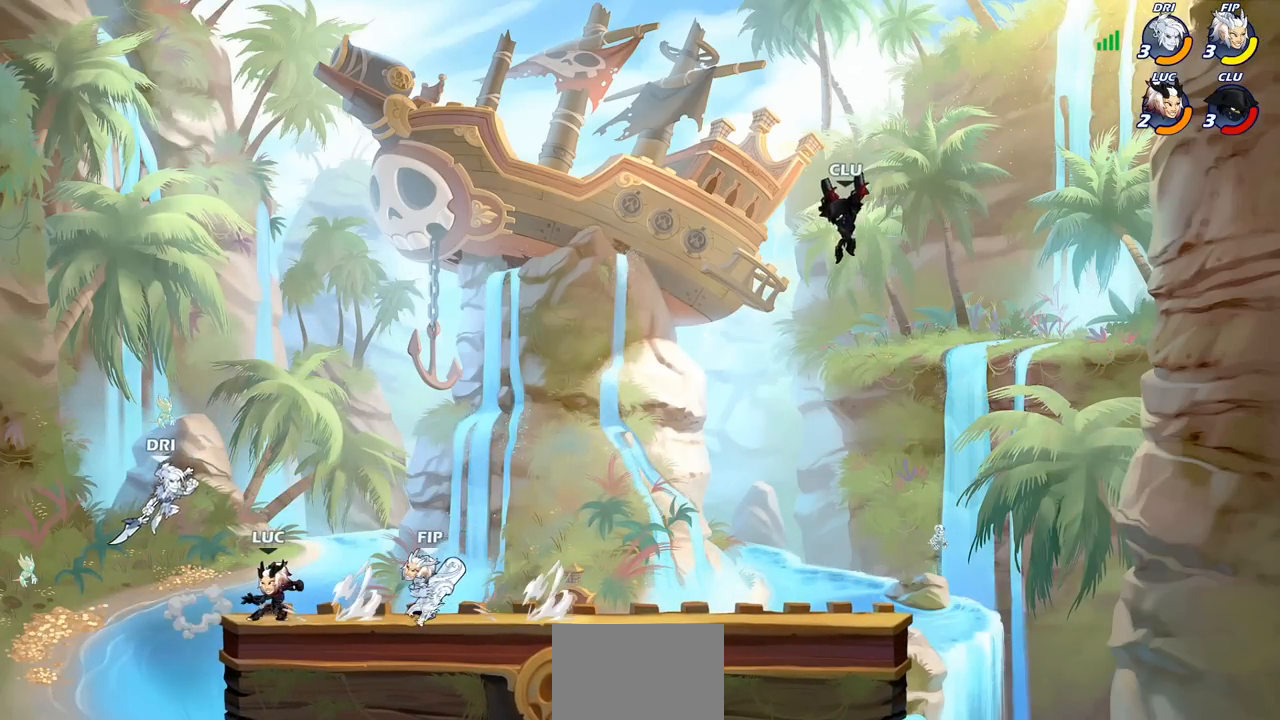
{"buttons": [], "left_stick": "center", "right_stick": "center", "events": [[17, "SQUARE", "up"], [450, "left_stick", "right"], [500, "left_stick", "center"]]}
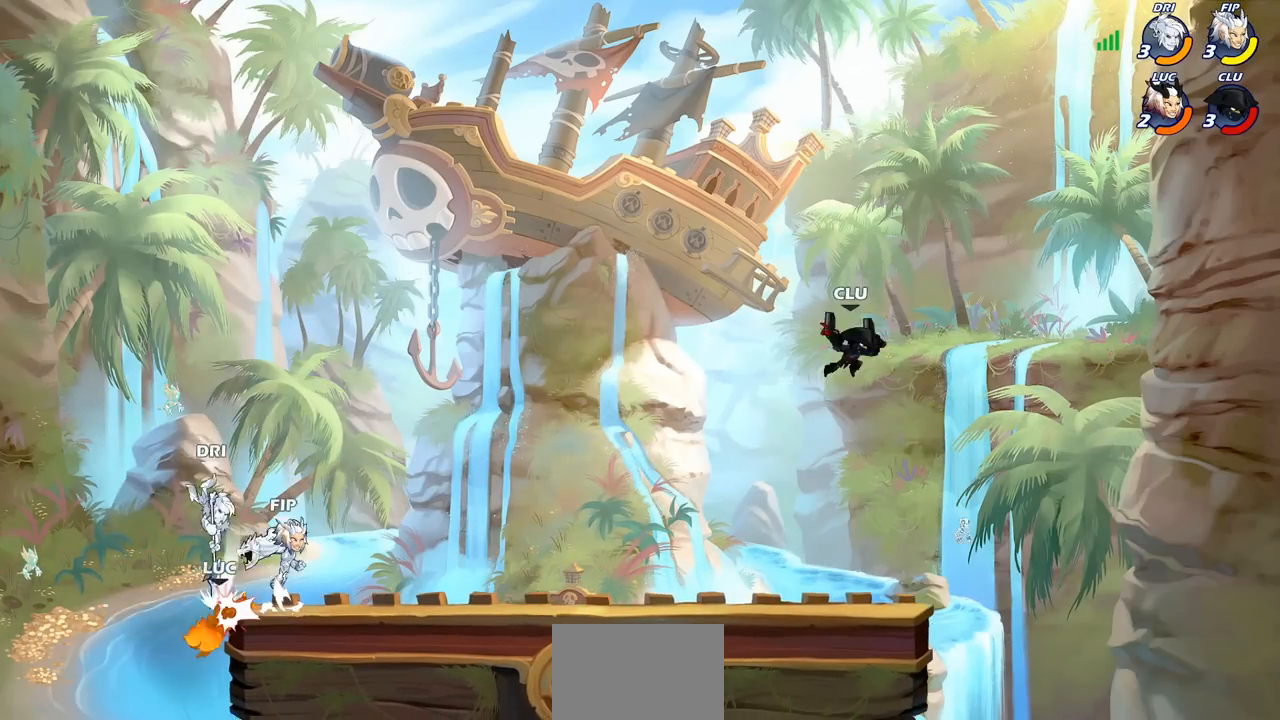
{"buttons": ["CROSS"], "left_stick": "center", "right_stick": "center", "events": [[33, "left_stick", "left"], [100, "left_stick", "down-left"], [317, "left_stick", "up-right"], [350, "CROSS", "down"], [467, "left_stick", "center"]]}
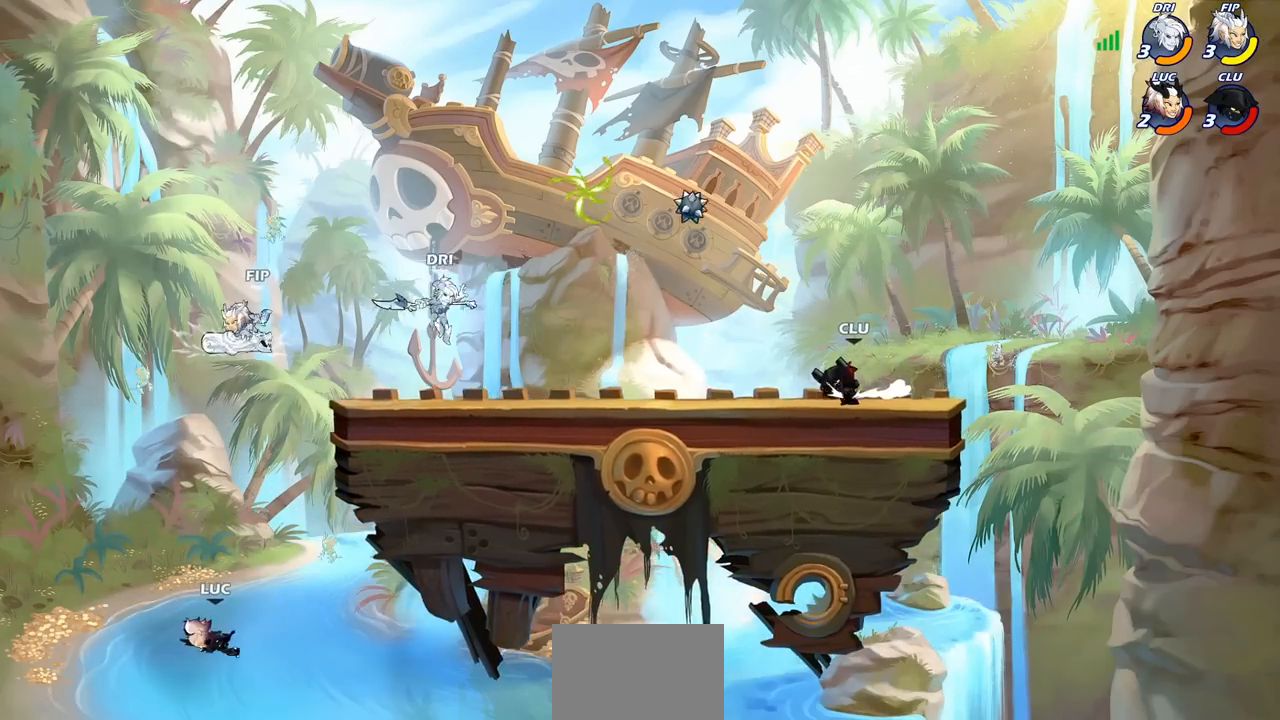
{"buttons": ["CROSS"], "left_stick": "center", "right_stick": "center", "events": [[33, "CROSS", "up"], [150, "left_stick", "right"], [167, "CROSS", "down"], [317, "CROSS", "up"], [317, "left_stick", "center"], [500, "CROSS", "down"]]}
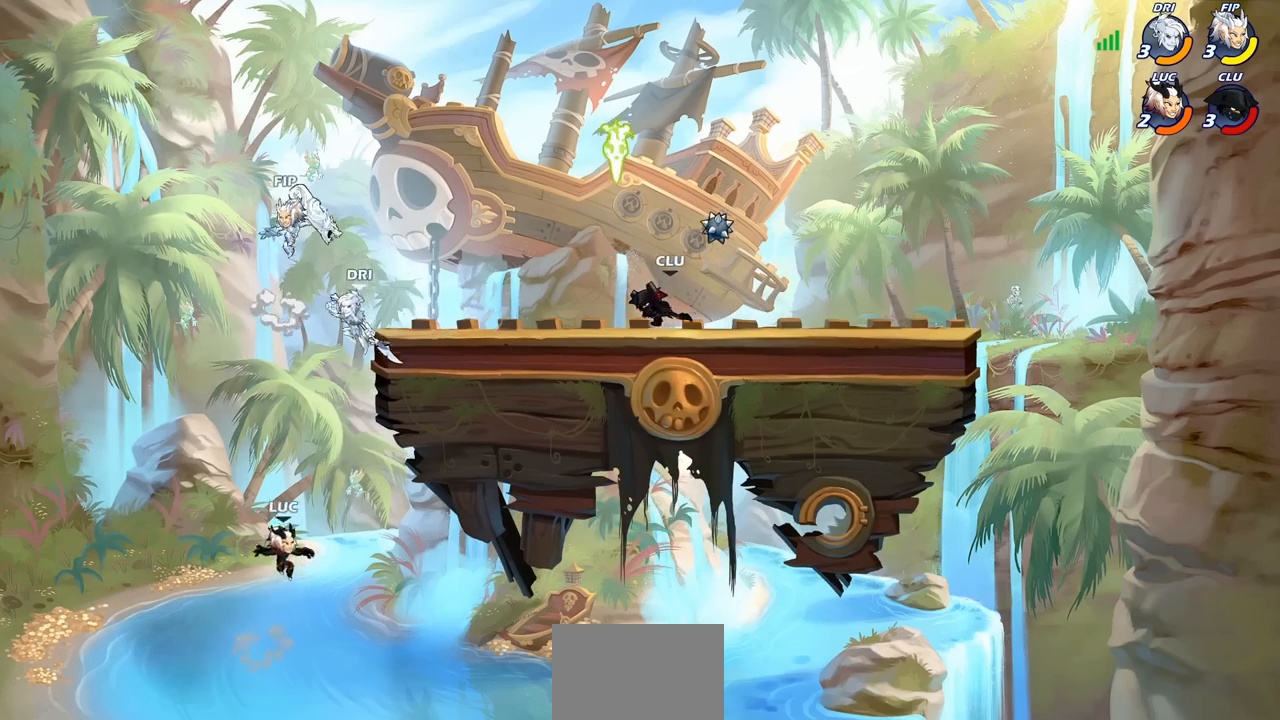
{"buttons": [], "left_stick": "up", "right_stick": "center", "events": [[167, "left_stick", "left"], [217, "CIRCLE", "down"], [217, "CROSS", "up"], [350, "left_stick", "up"], [383, "CIRCLE", "up"]]}